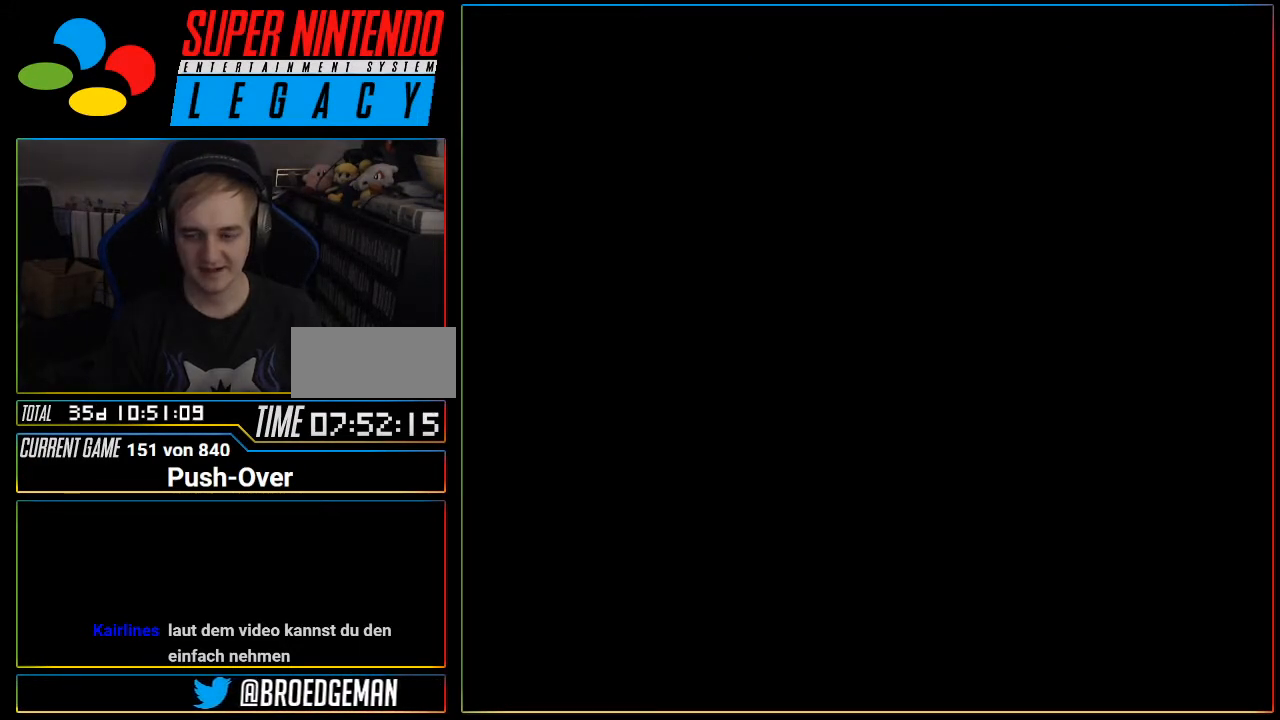
Gameplay with a controller (Nintendo layout); each line is a JSON object with the inputs held at the frame after it. "events" lists button and stick changes between this image and that frame as [ms after this image, input, new state], when the widget could be followed in between. Not read: L3 R3.
{"buttons": [], "events": []}
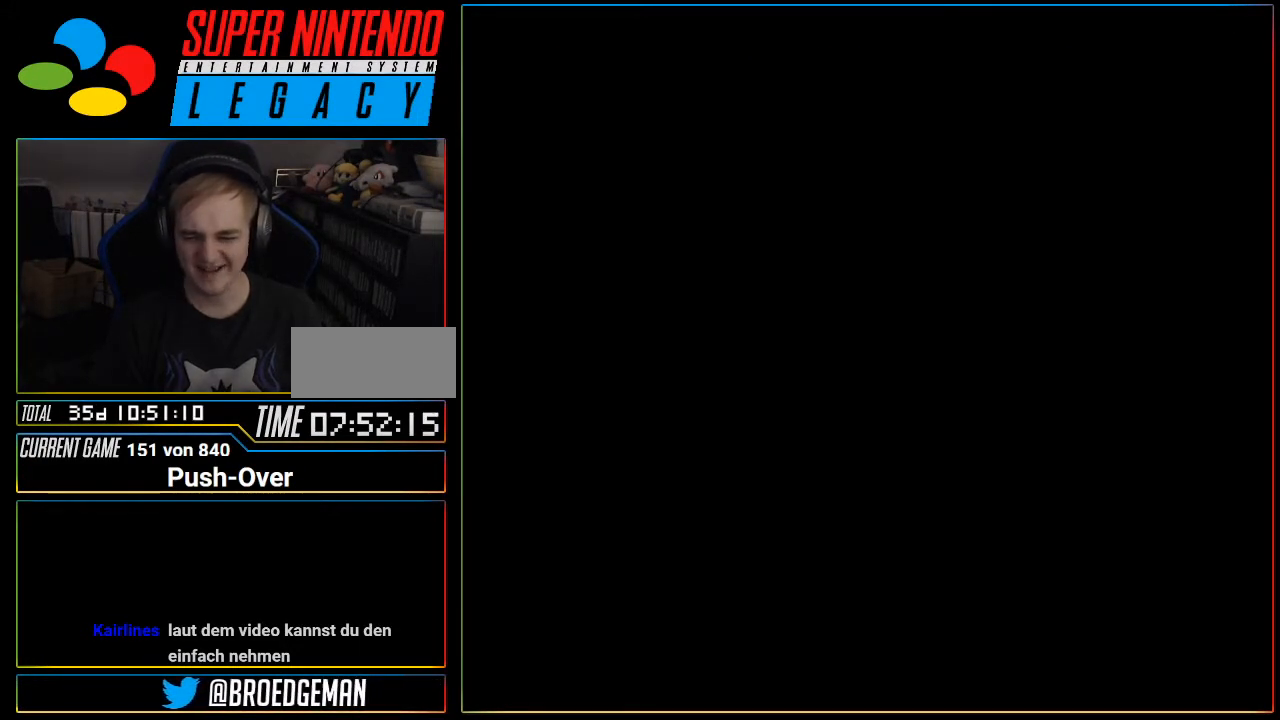
{"buttons": [], "events": []}
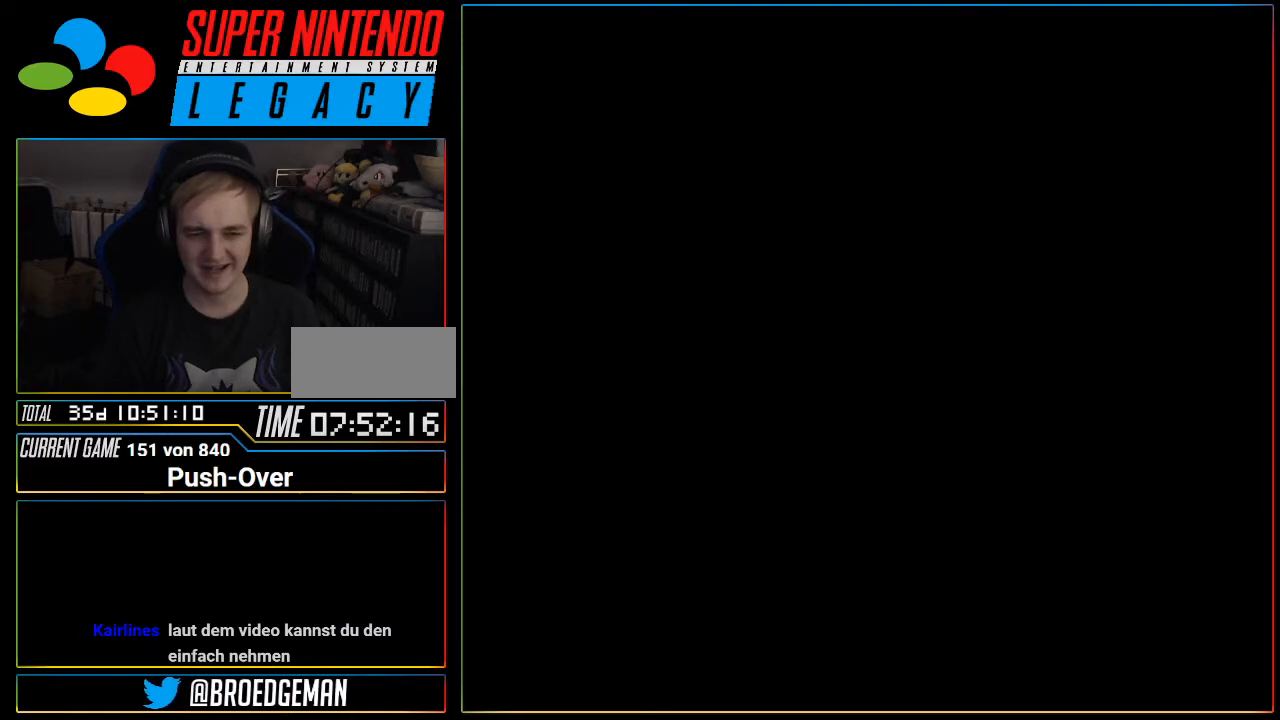
{"buttons": [], "events": []}
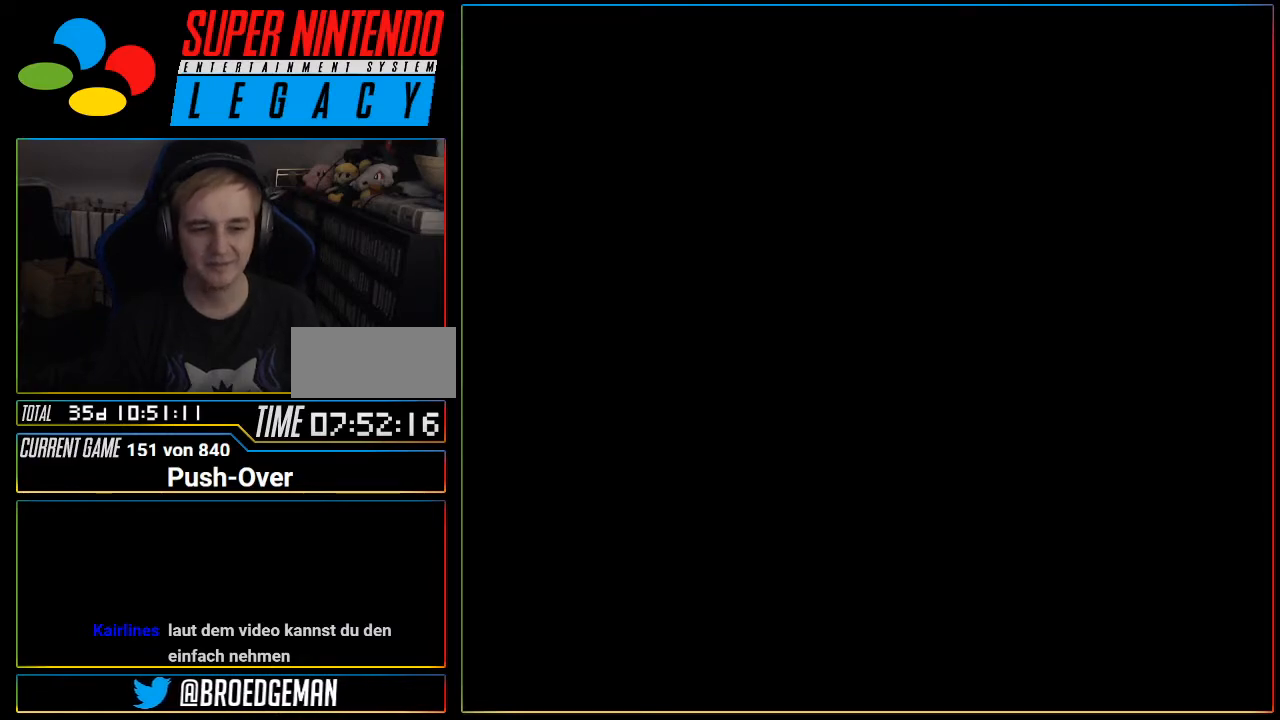
{"buttons": [], "events": [[150, "R1", "down"], [184, "R1", "up"]]}
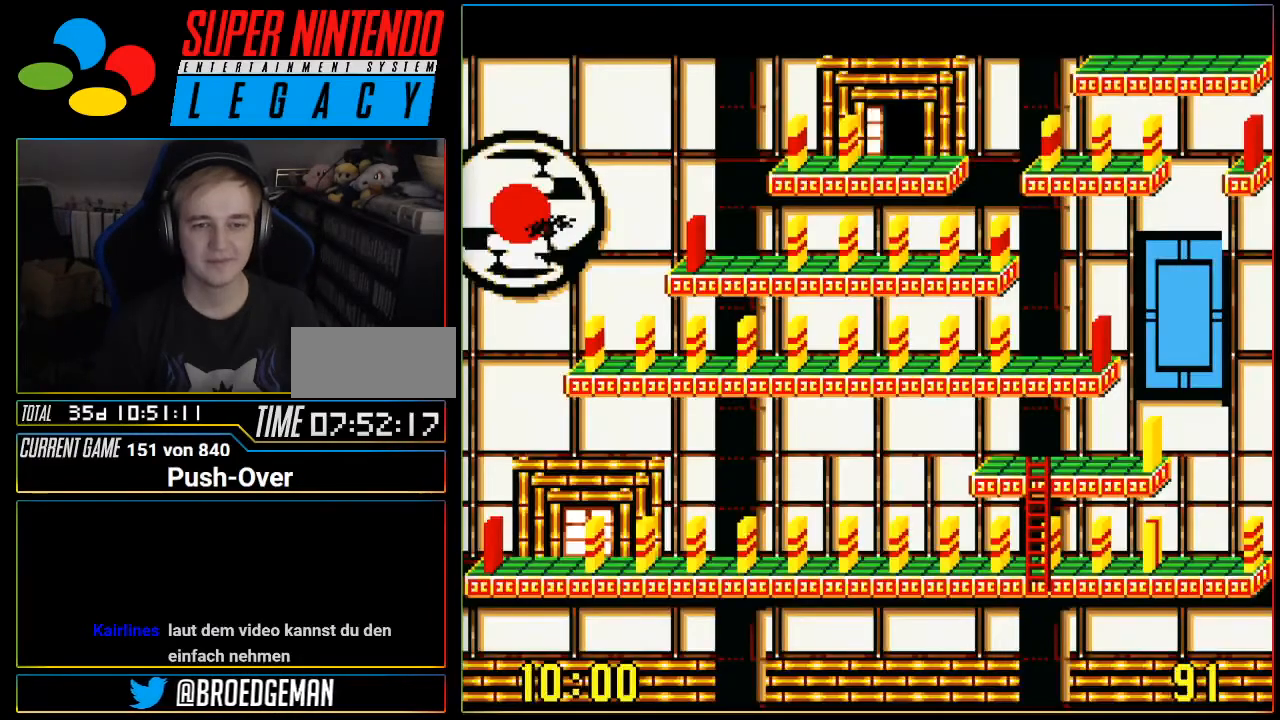
{"buttons": [], "events": []}
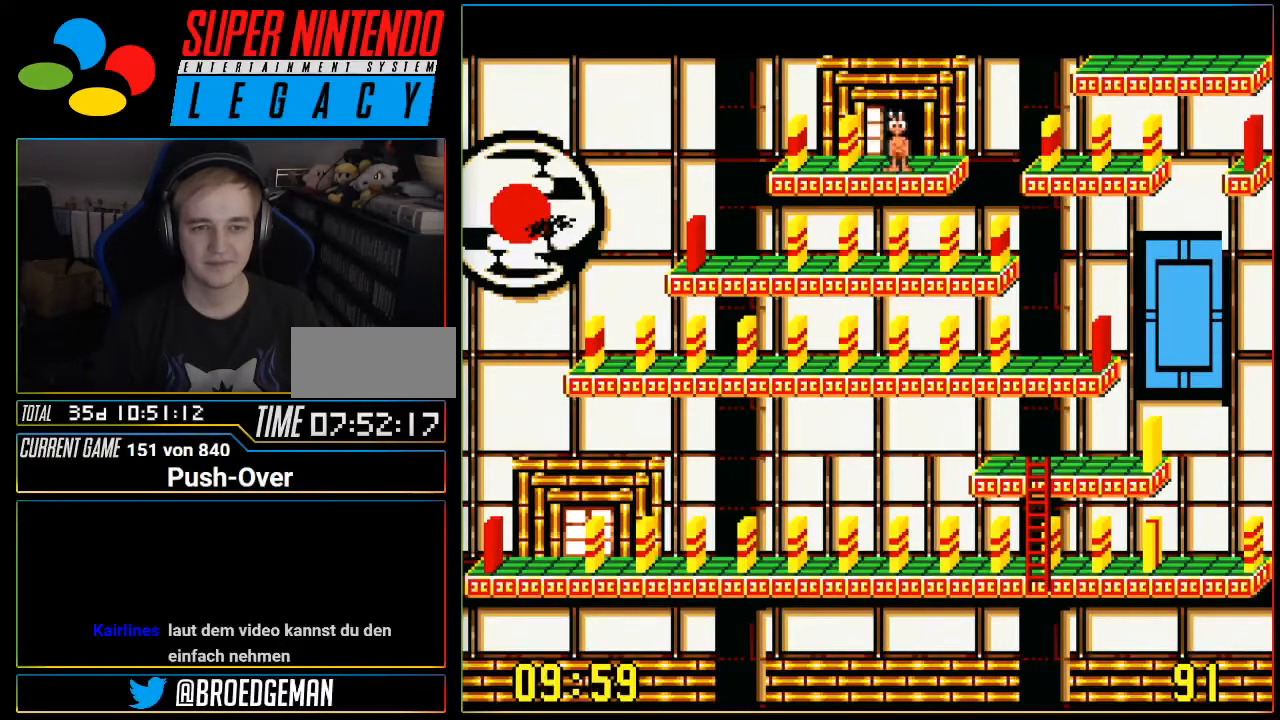
{"buttons": ["Y"], "events": [[67, "DPAD_UP", "down"], [284, "DPAD_UP", "up"], [417, "Y", "down"]]}
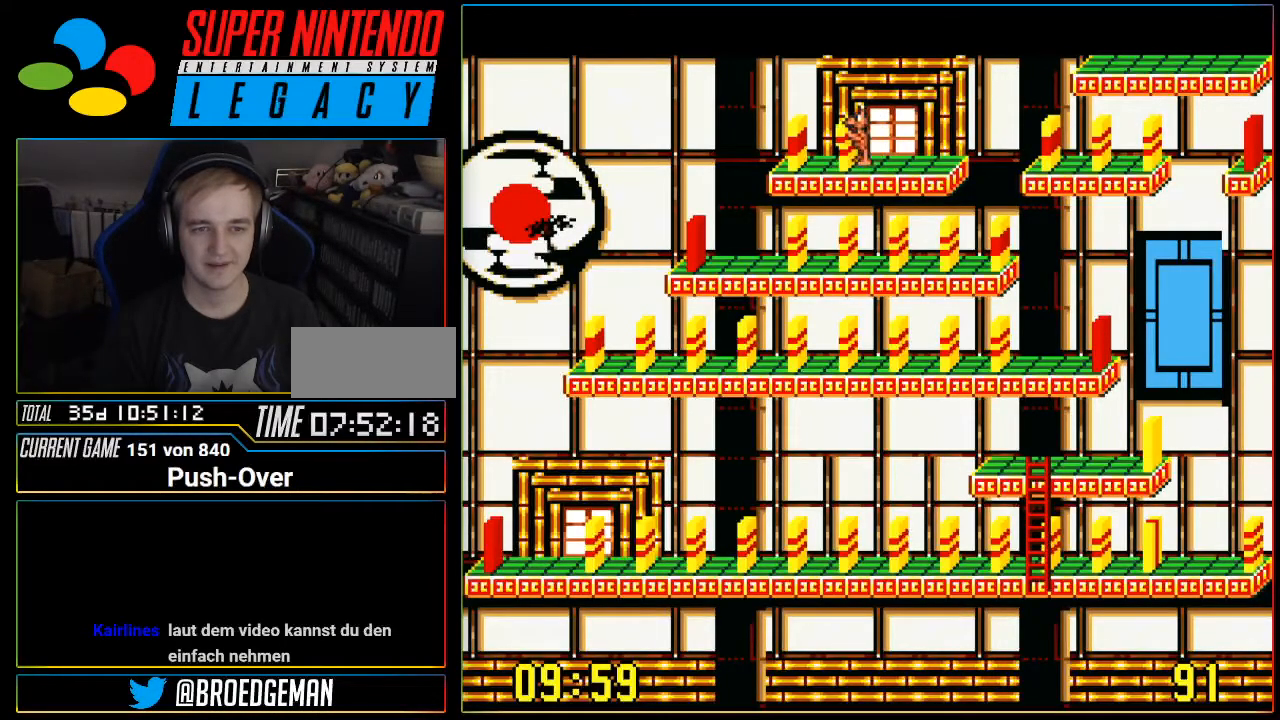
{"buttons": [], "events": [[133, "Y", "up"]]}
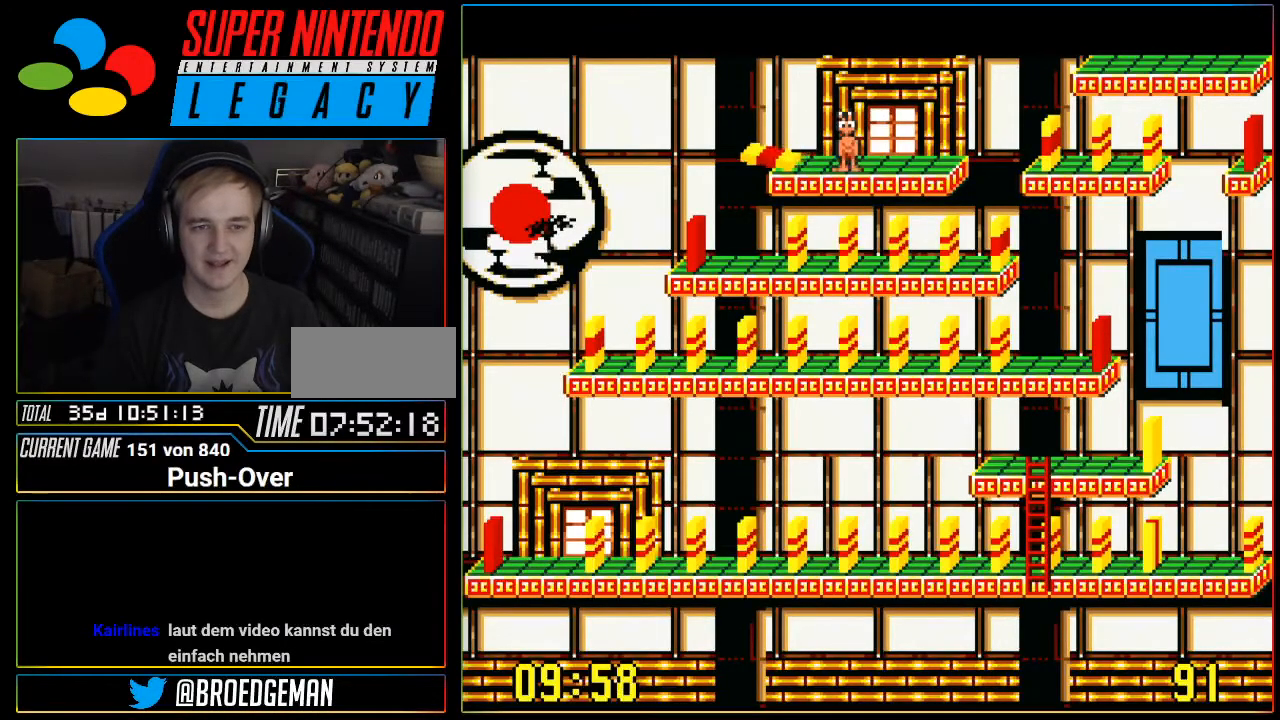
{"buttons": ["DPAD_RIGHT"], "events": [[100, "DPAD_RIGHT", "down"]]}
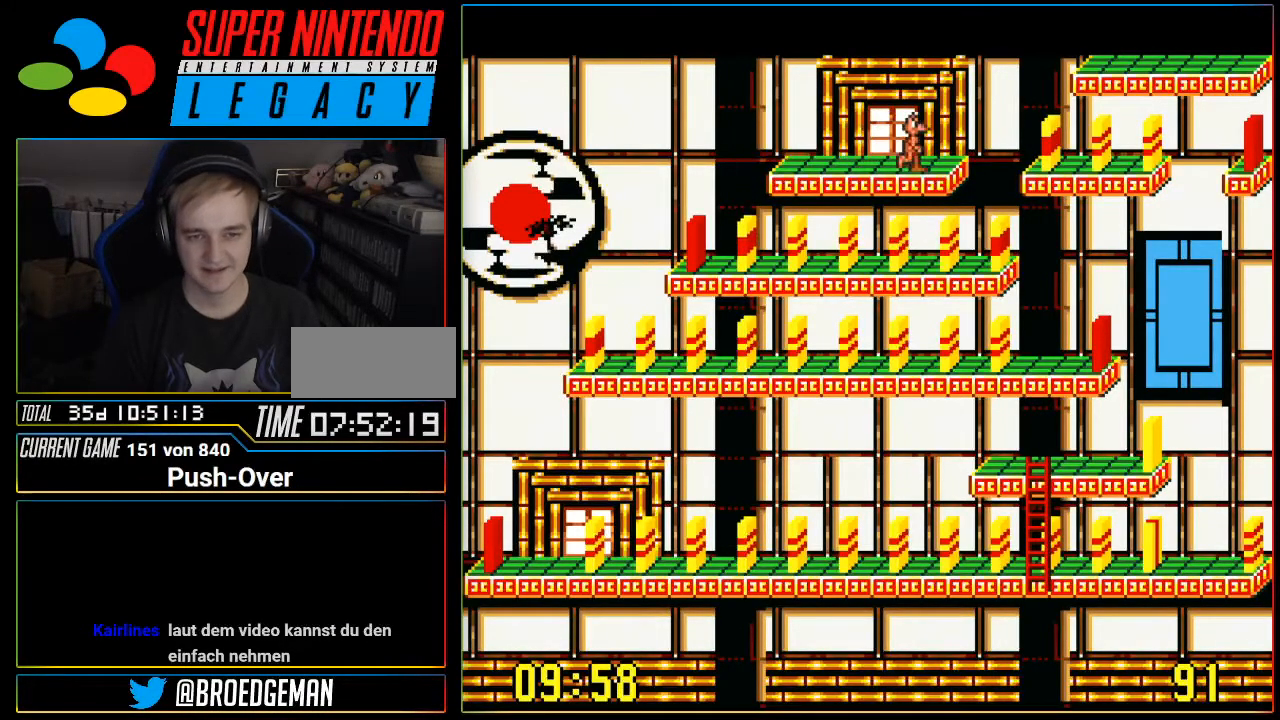
{"buttons": ["DPAD_RIGHT"], "events": []}
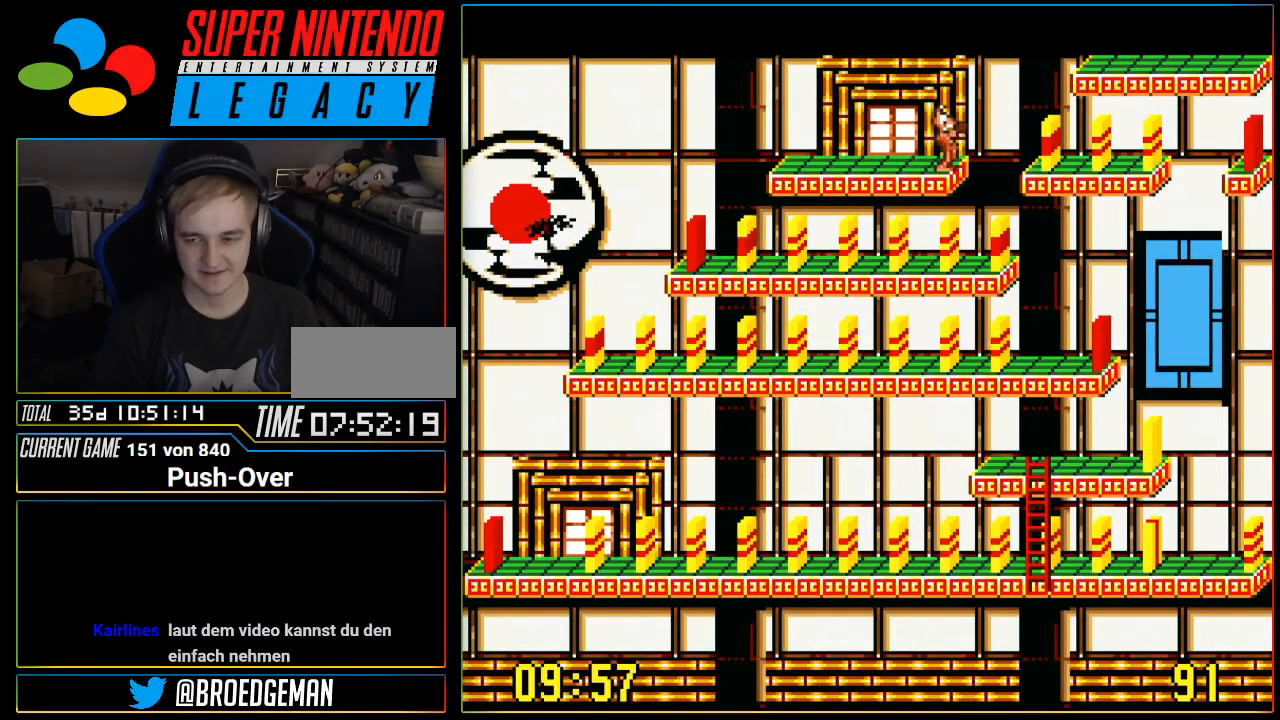
{"buttons": ["DPAD_RIGHT"], "events": []}
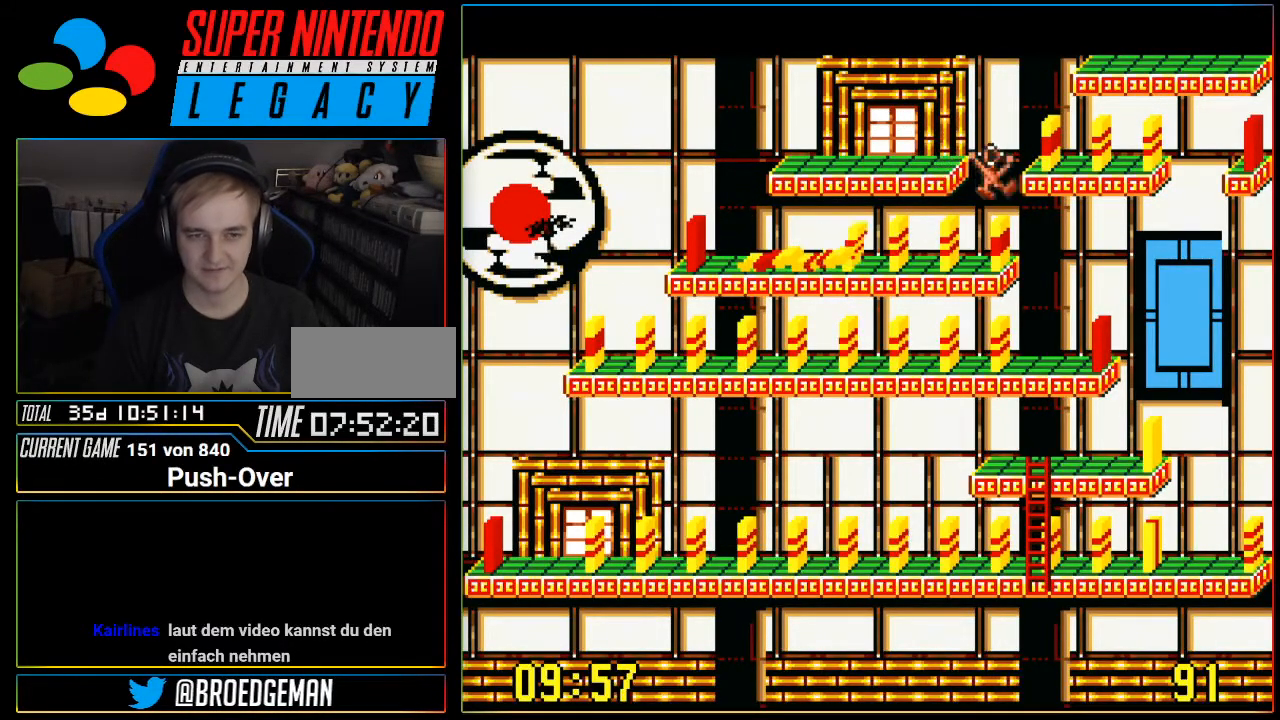
{"buttons": [], "events": [[284, "DPAD_RIGHT", "up"]]}
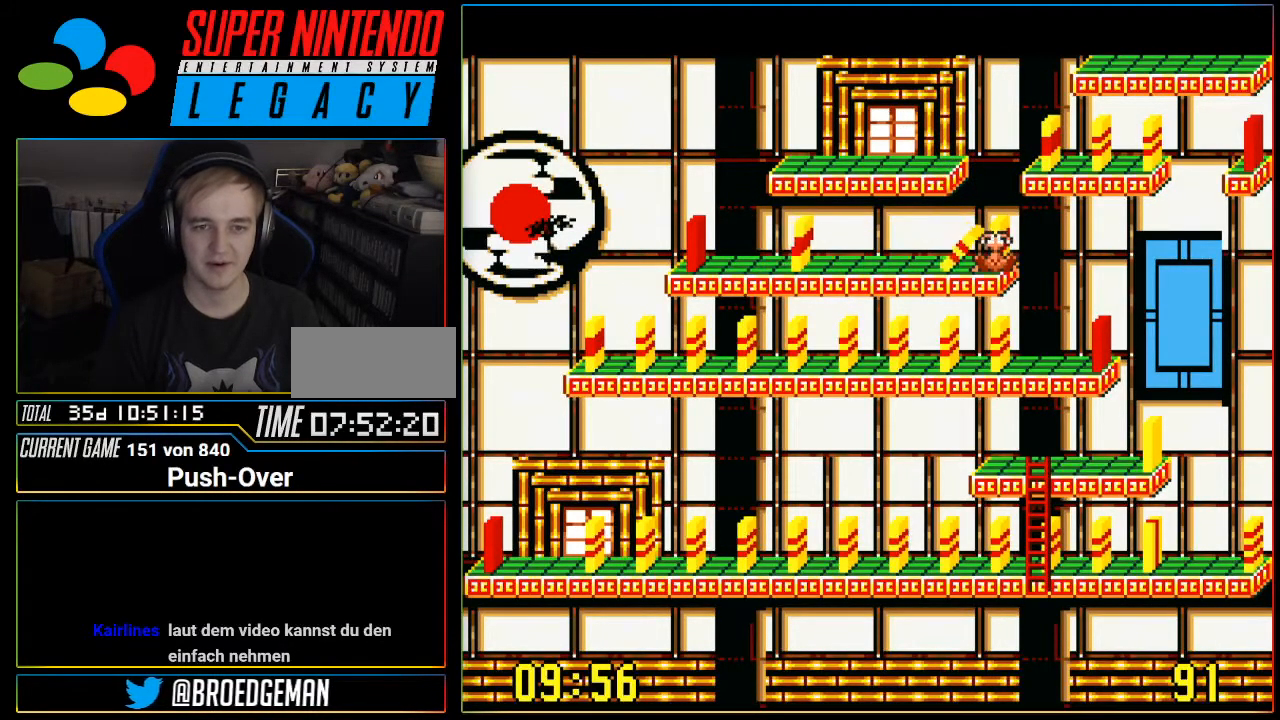
{"buttons": ["DPAD_RIGHT"], "events": [[83, "DPAD_RIGHT", "down"]]}
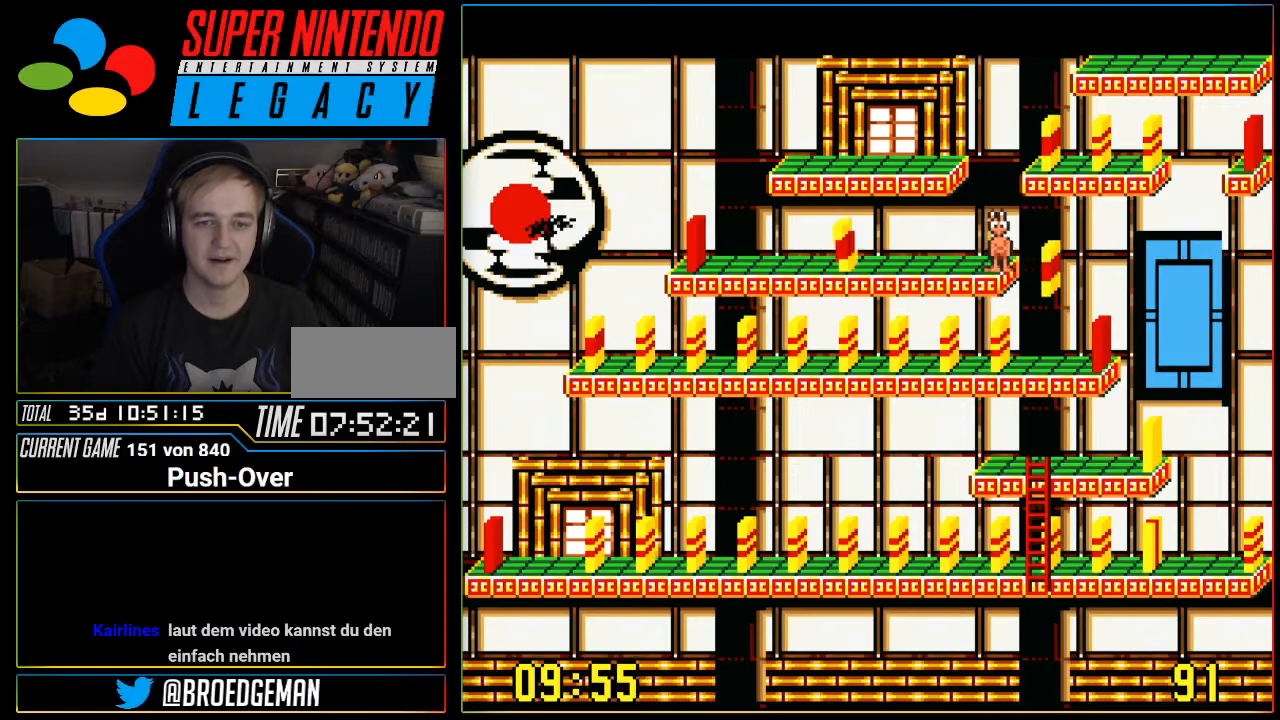
{"buttons": ["DPAD_RIGHT"], "events": []}
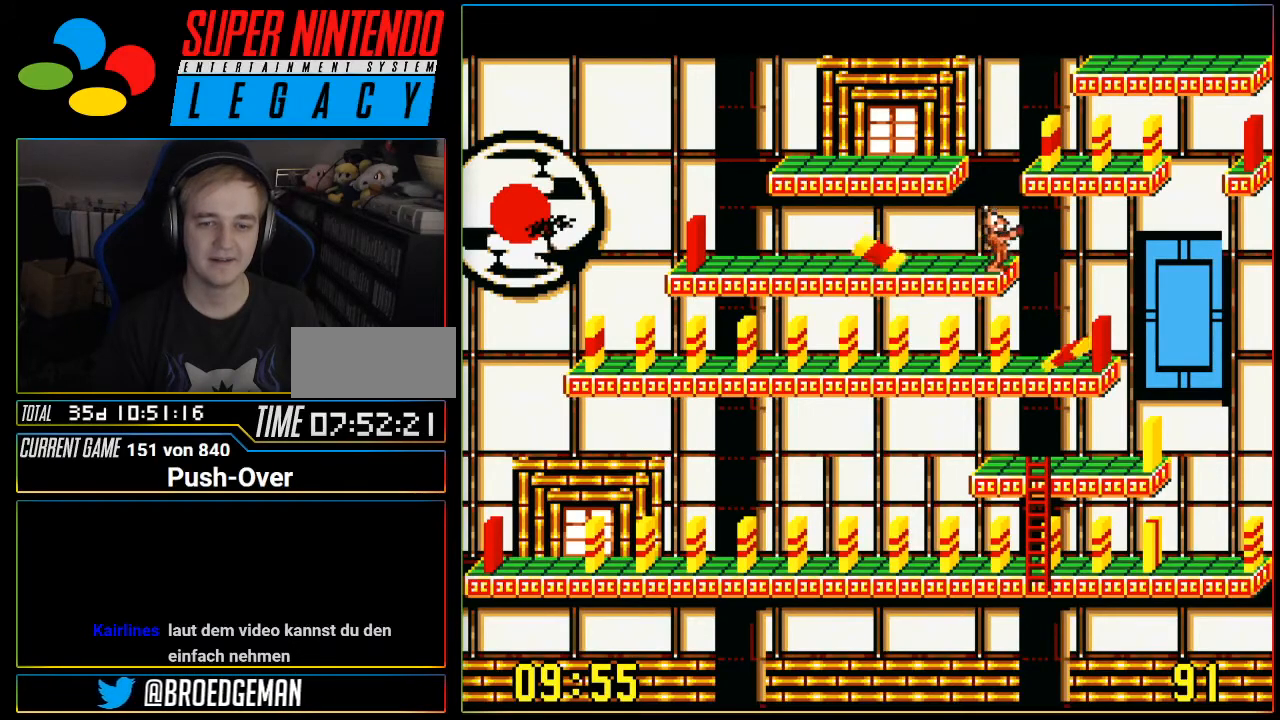
{"buttons": ["DPAD_RIGHT"], "events": []}
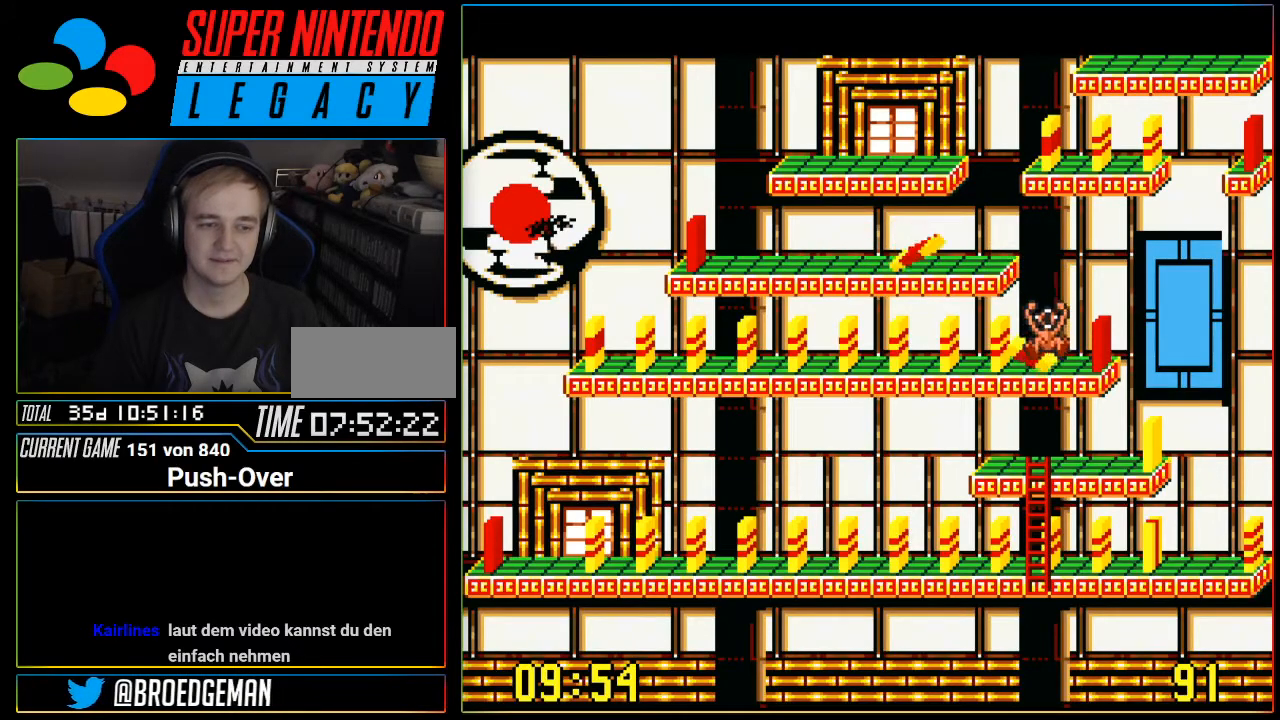
{"buttons": [], "events": [[467, "DPAD_RIGHT", "up"]]}
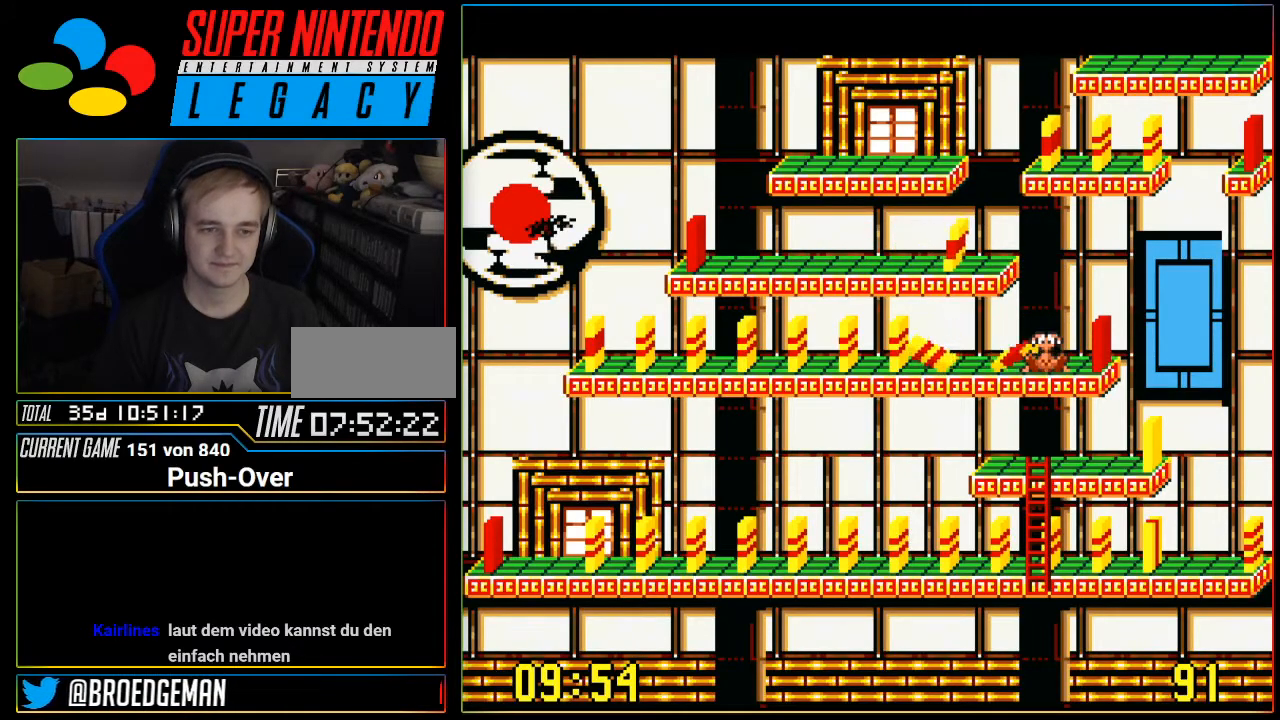
{"buttons": ["DPAD_LEFT"], "events": [[233, "DPAD_LEFT", "down"]]}
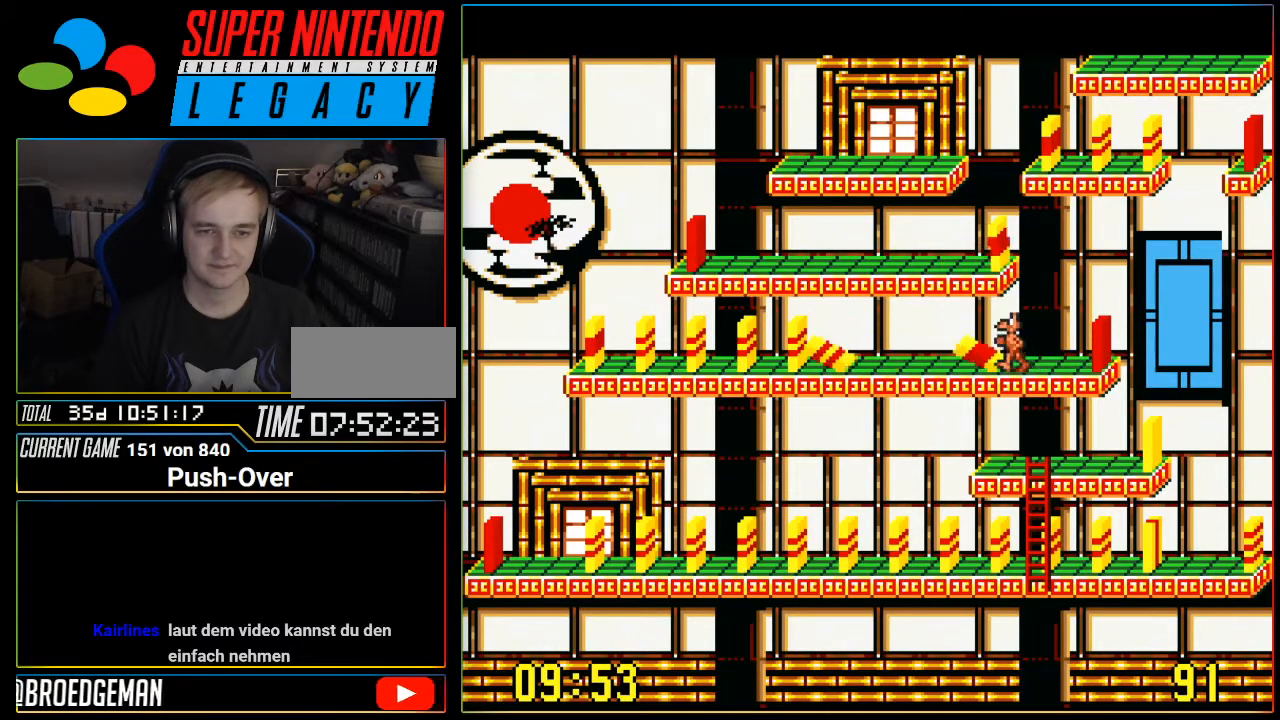
{"buttons": ["DPAD_RIGHT"], "events": [[84, "DPAD_LEFT", "up"], [234, "DPAD_RIGHT", "down"]]}
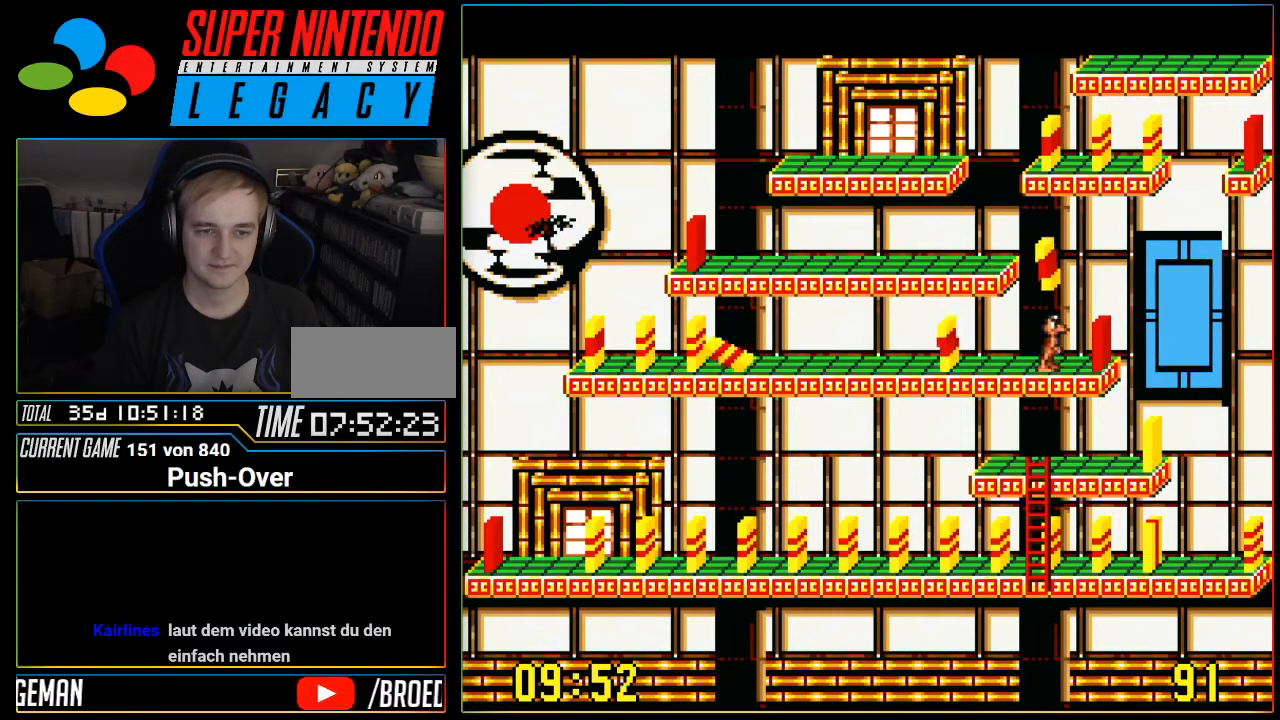
{"buttons": ["DPAD_LEFT"], "events": [[183, "DPAD_RIGHT", "up"], [483, "DPAD_LEFT", "down"]]}
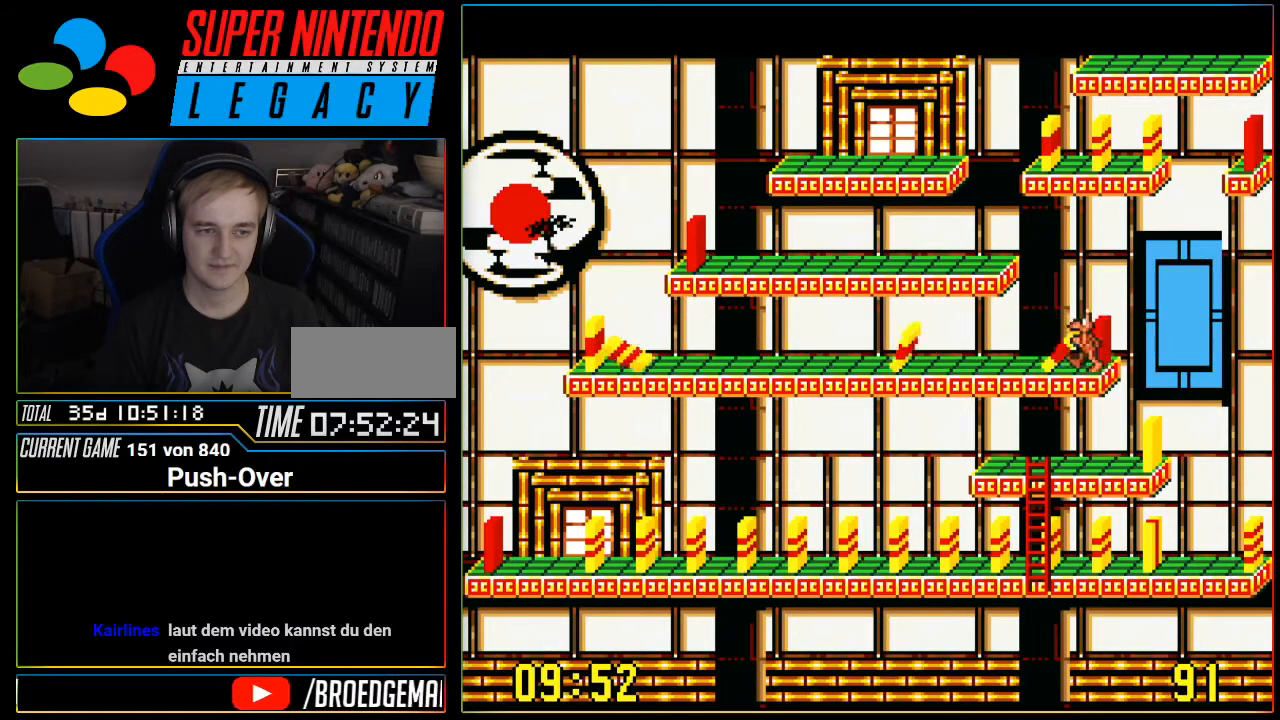
{"buttons": [], "events": [[267, "DPAD_LEFT", "up"]]}
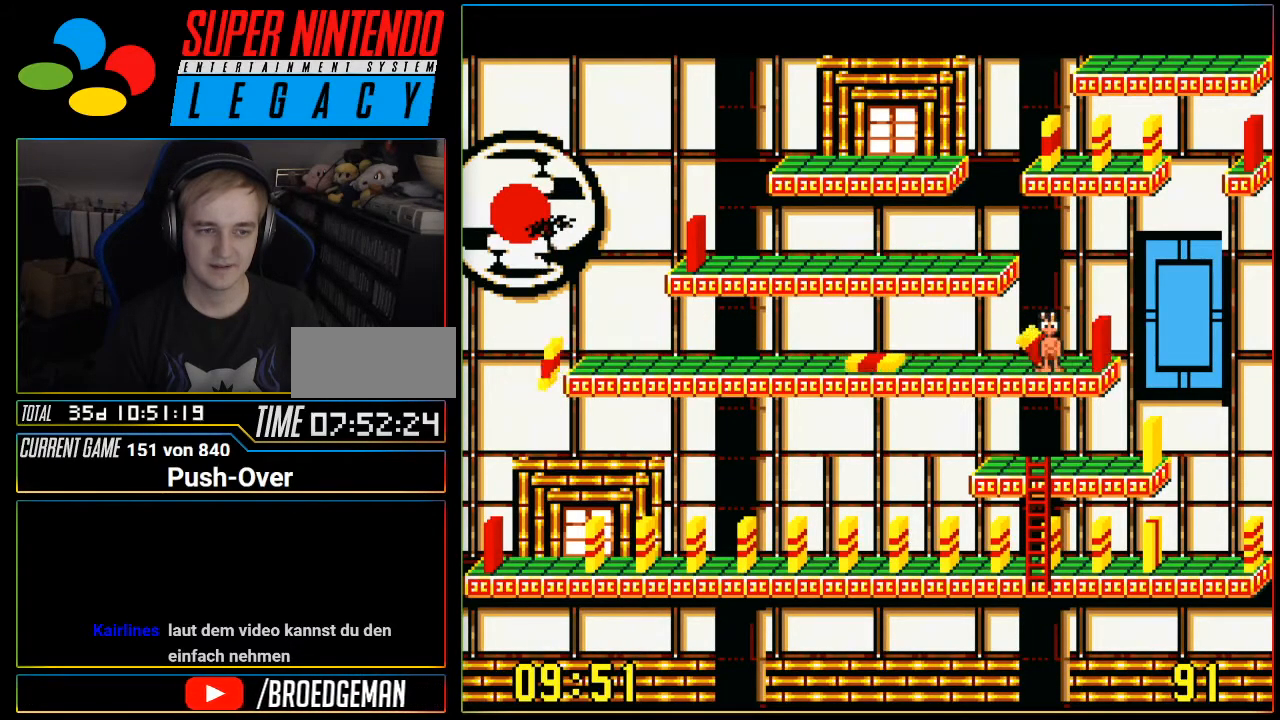
{"buttons": [], "events": []}
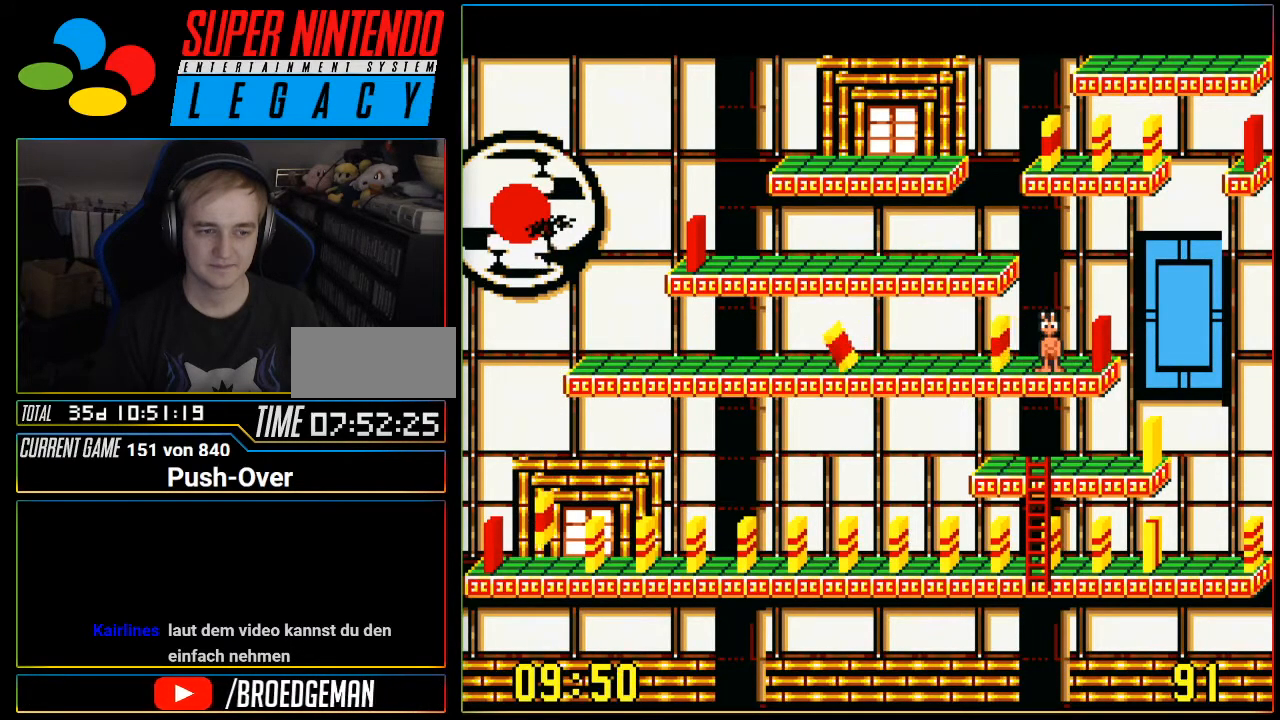
{"buttons": [], "events": []}
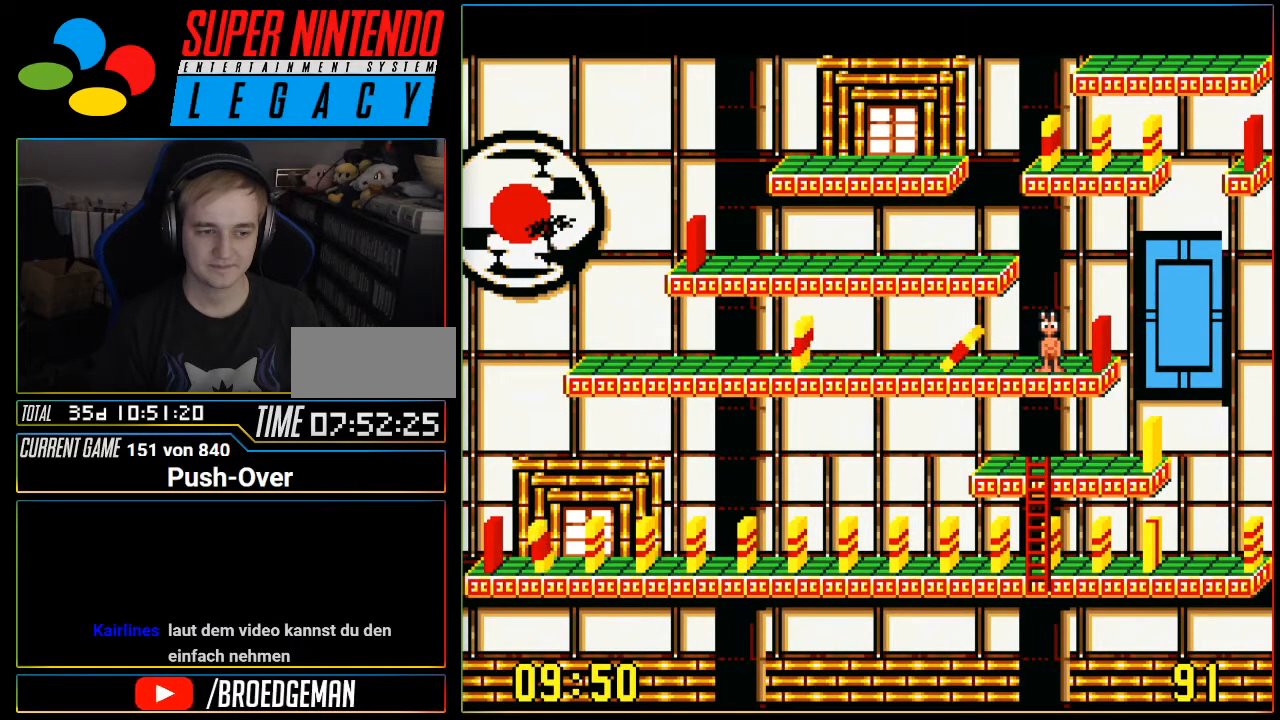
{"buttons": [], "events": [[16, "DPAD_RIGHT", "down"], [216, "DPAD_RIGHT", "up"]]}
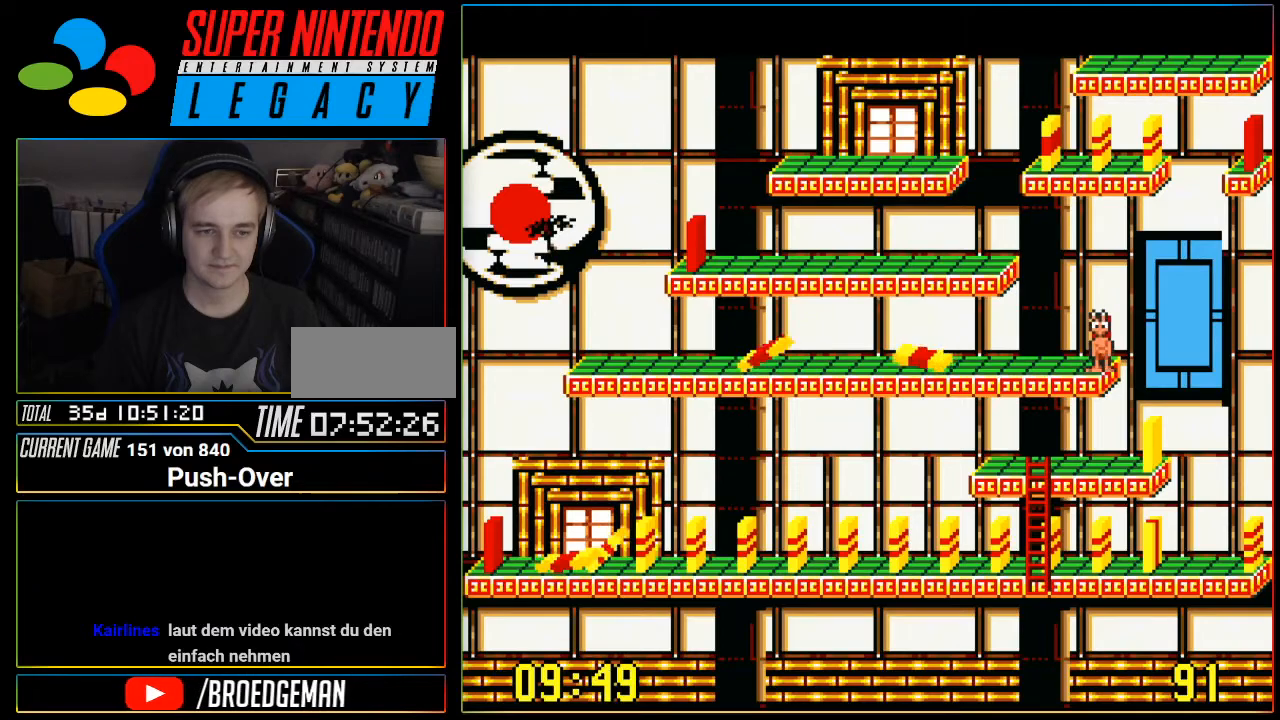
{"buttons": [], "events": []}
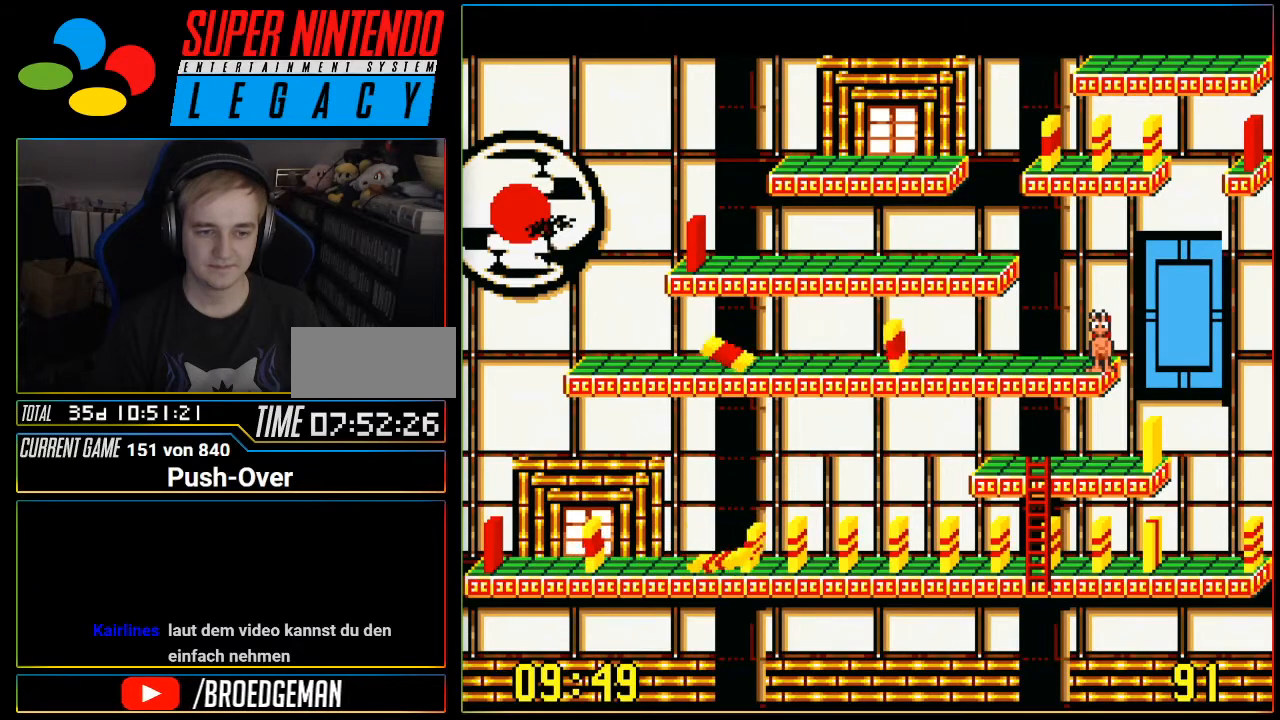
{"buttons": ["DPAD_RIGHT"], "events": [[83, "DPAD_RIGHT", "down"]]}
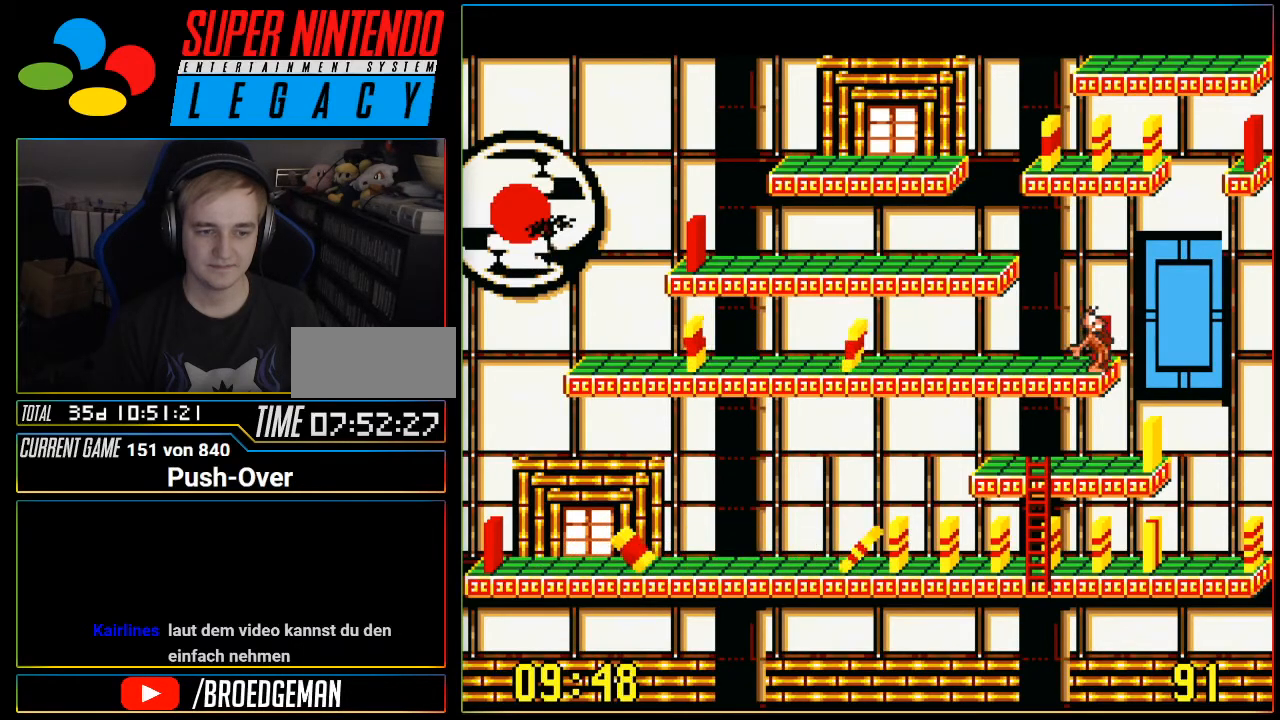
{"buttons": ["DPAD_RIGHT"], "events": []}
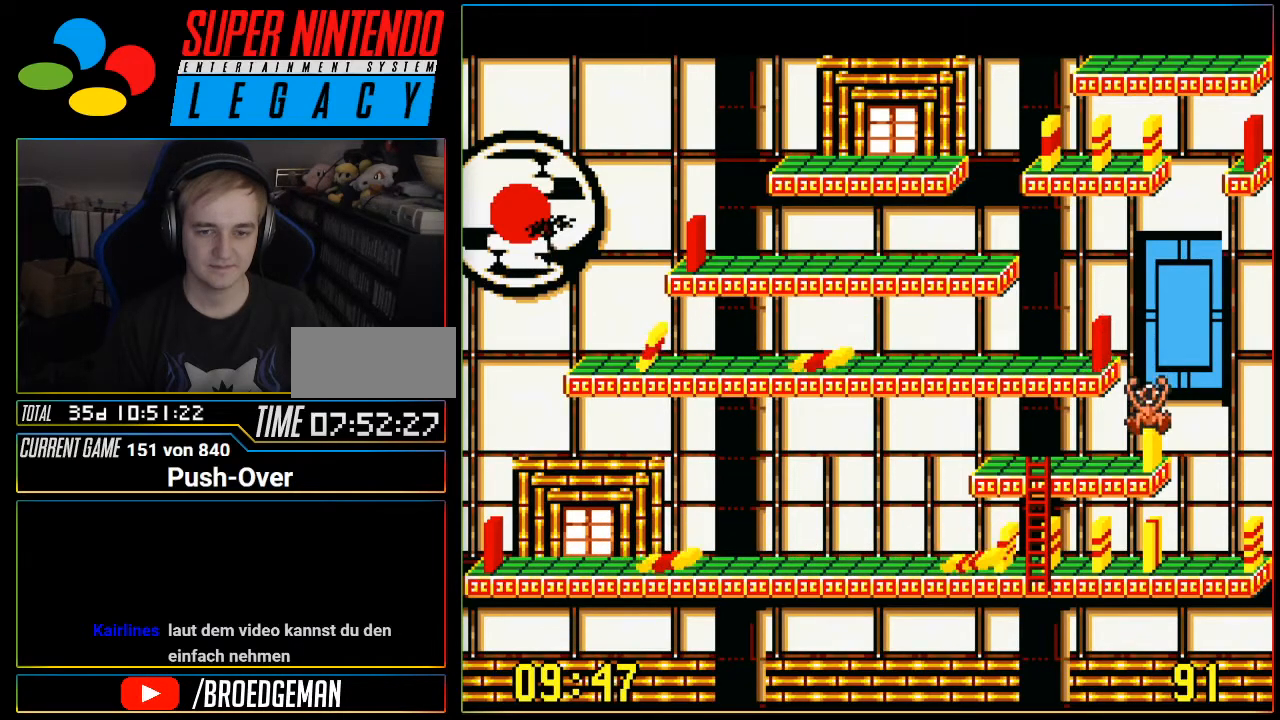
{"buttons": [], "events": [[183, "DPAD_RIGHT", "up"]]}
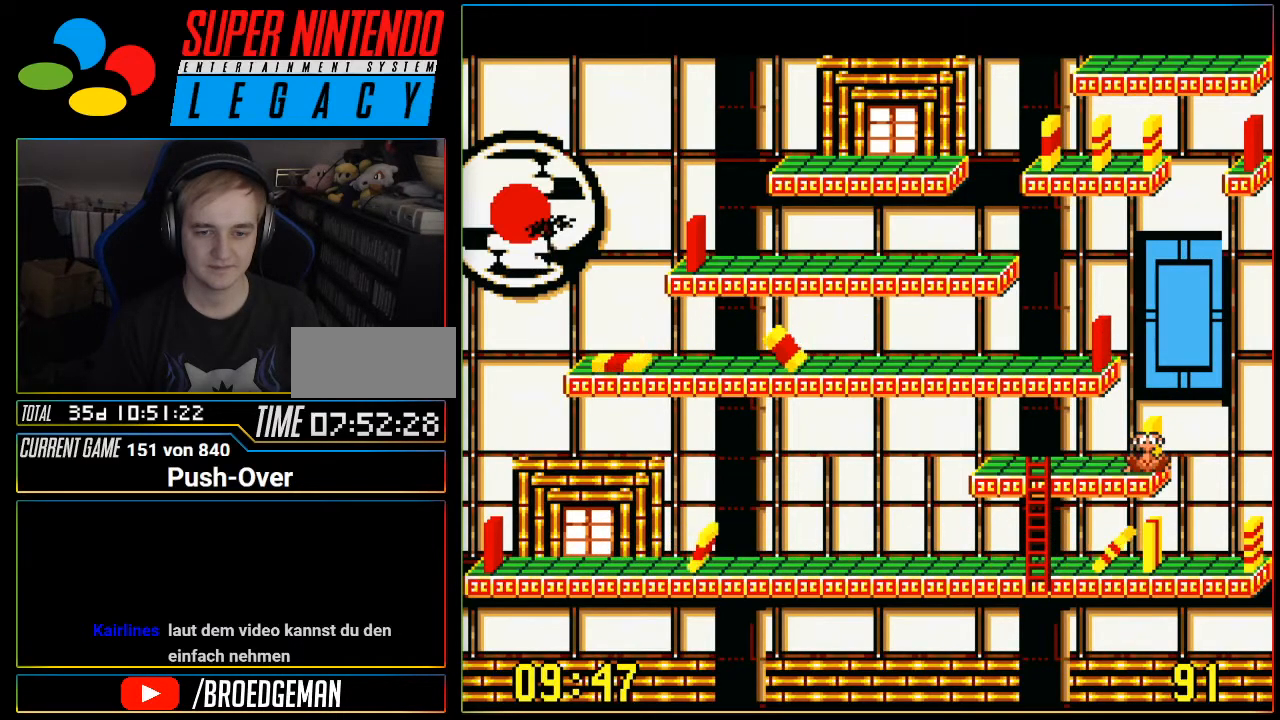
{"buttons": [], "events": [[17, "DPAD_LEFT", "down"], [401, "DPAD_LEFT", "up"]]}
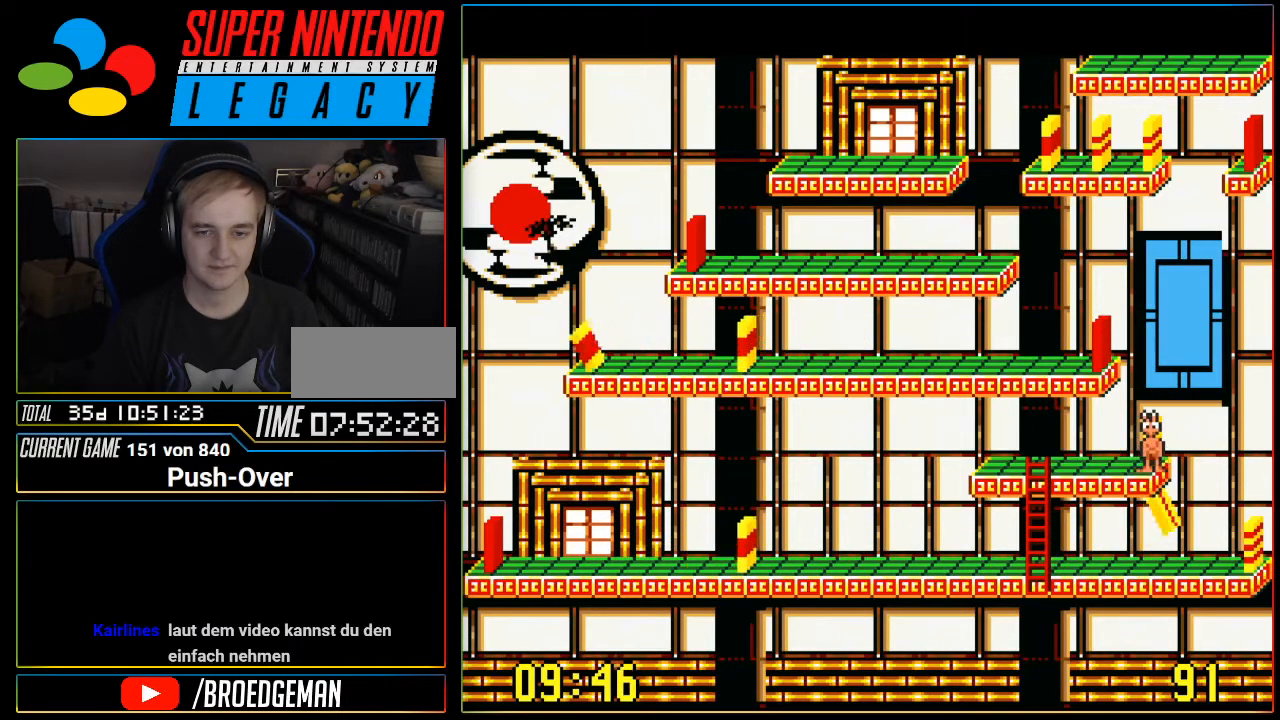
{"buttons": ["DPAD_LEFT"], "events": [[50, "DPAD_LEFT", "down"]]}
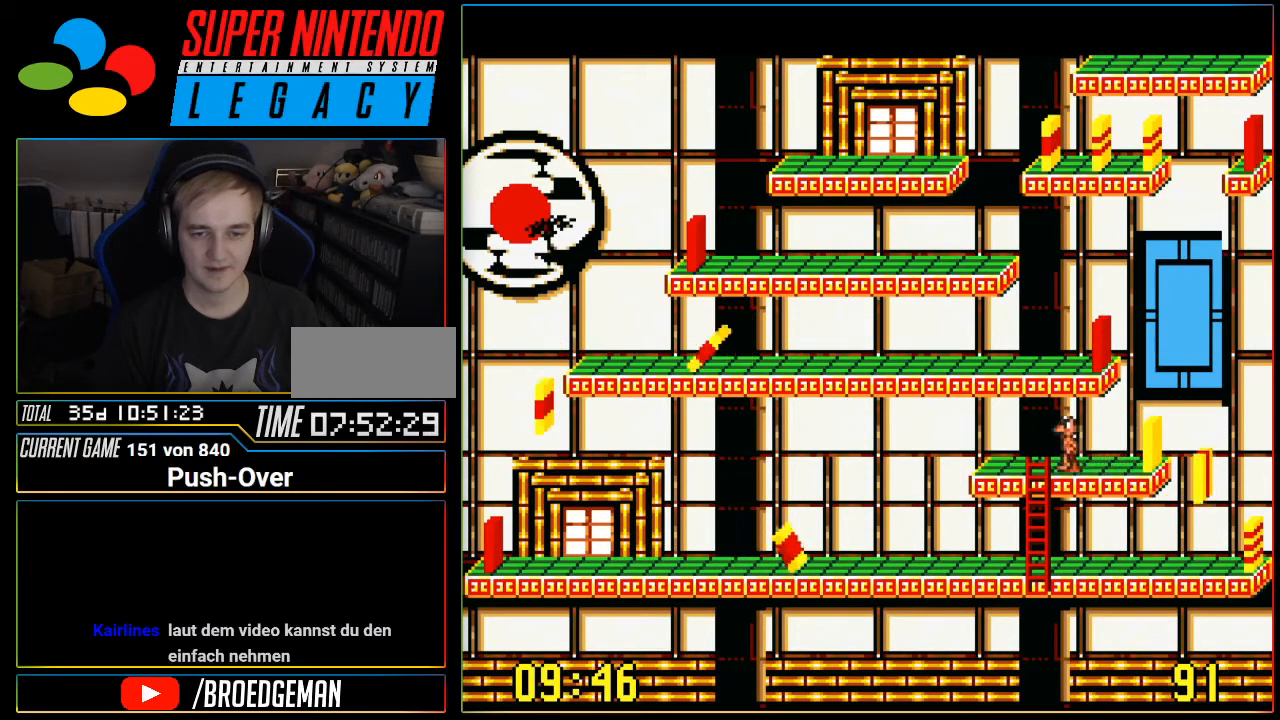
{"buttons": ["DPAD_DOWN"], "events": [[117, "DPAD_DOWN", "down"], [150, "DPAD_LEFT", "up"]]}
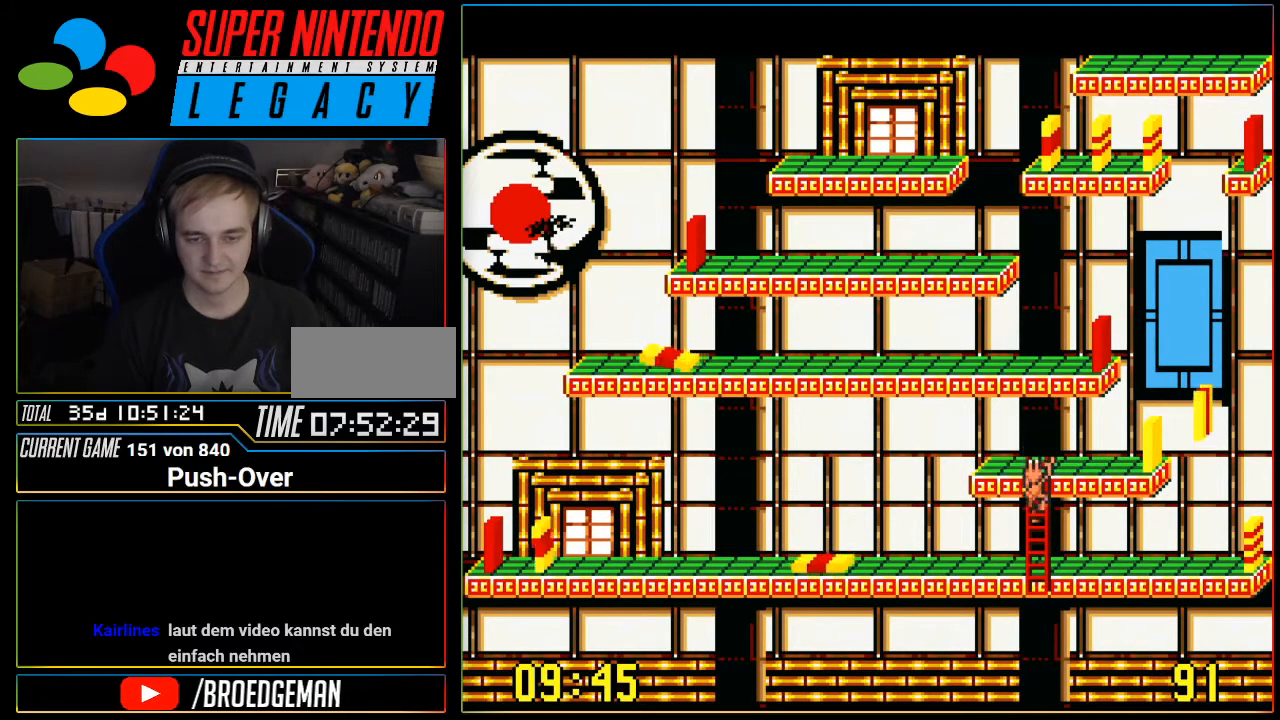
{"buttons": ["DPAD_LEFT"], "events": [[333, "DPAD_DOWN", "up"], [367, "DPAD_LEFT", "down"]]}